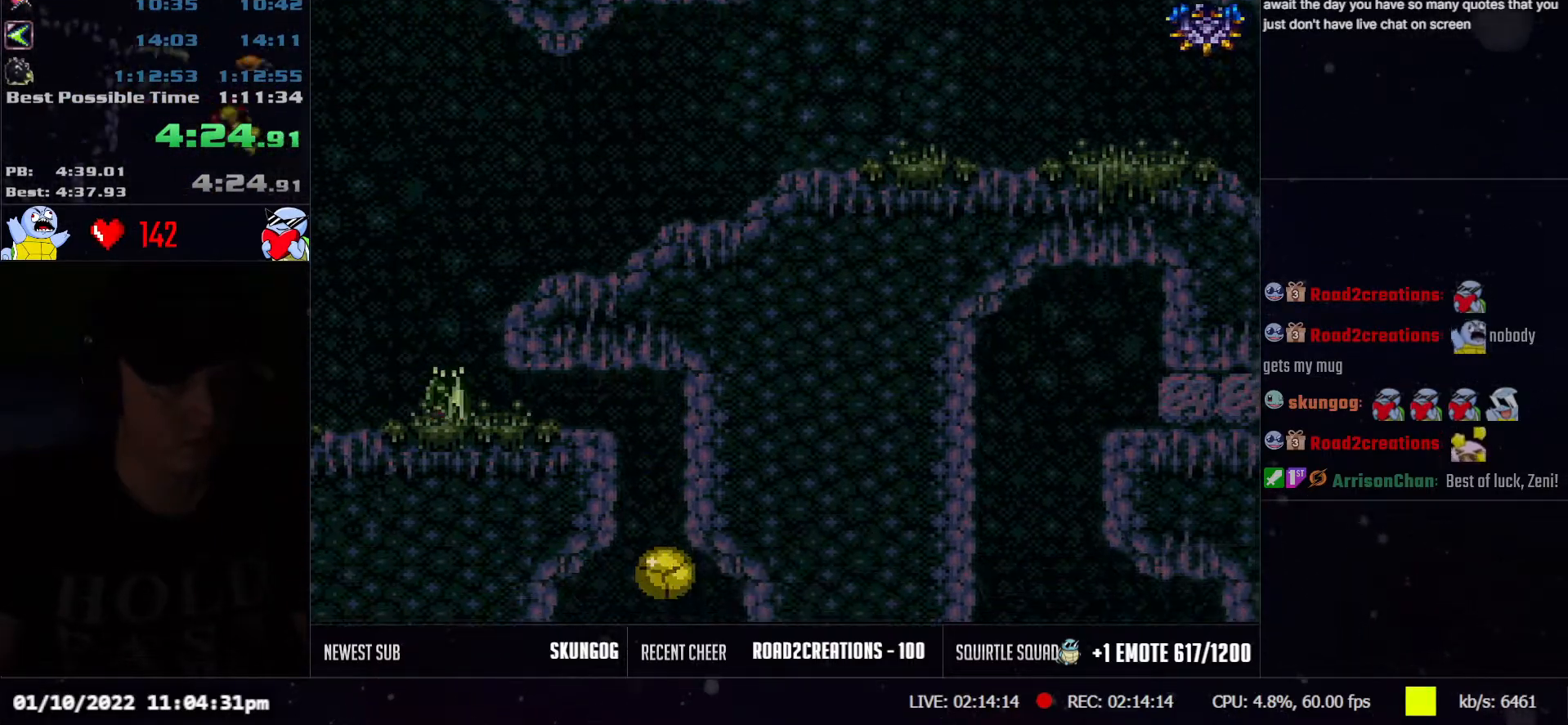
Gameplay with a controller (Nintendo layout); each line is a JSON object with the inputs held at the frame after it. "events" lists button and stick changes between this image and that frame as [ms after this image, input, new state], when the widget could be followed in between. Not read: L3 R3.
{"buttons": ["A"], "events": [[433, "DPAD_RIGHT", "up"]]}
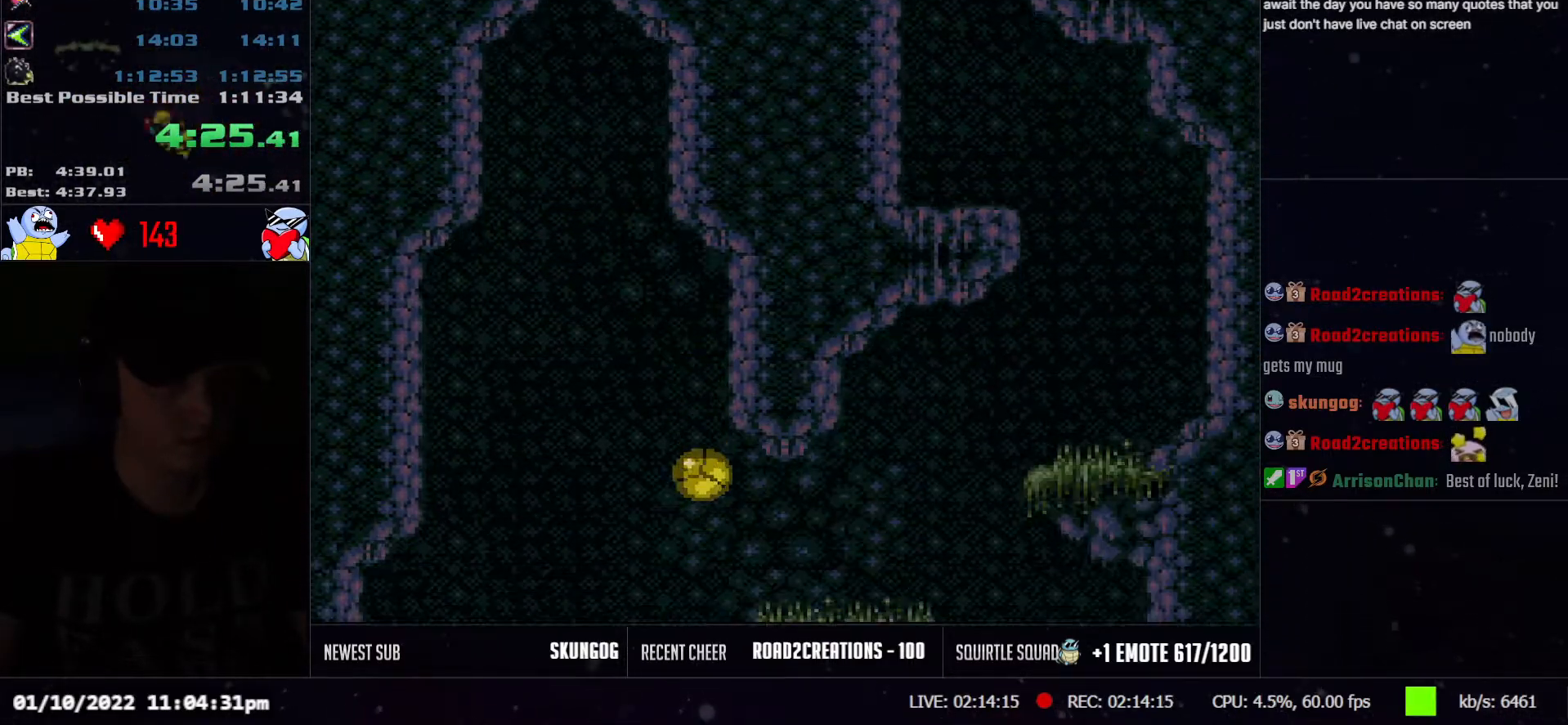
{"buttons": ["A"], "events": []}
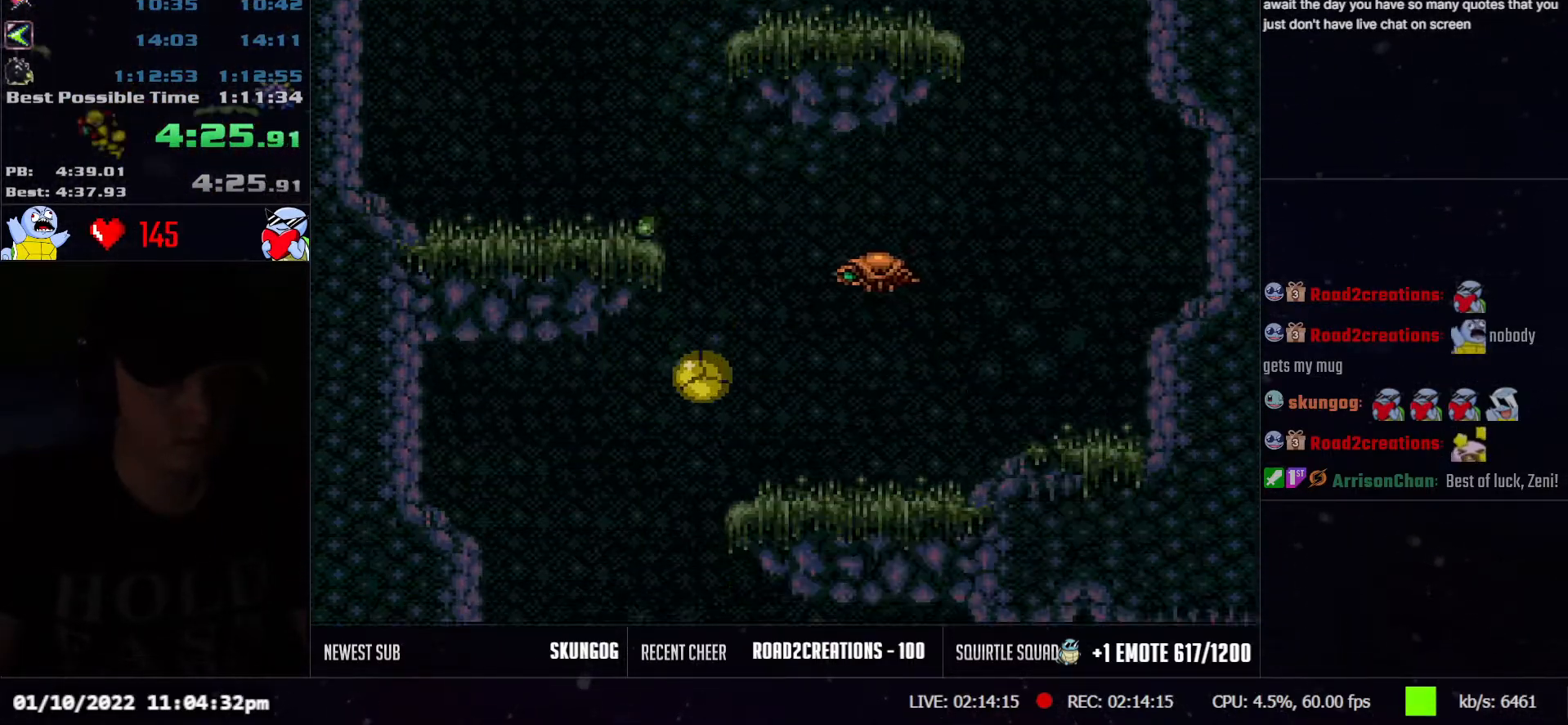
{"buttons": ["A", "DPAD_UP", "DPAD_RIGHT"], "events": [[217, "B", "down"], [283, "Y", "down"], [333, "B", "up"], [417, "Y", "up"], [467, "DPAD_RIGHT", "down"], [467, "DPAD_UP", "down"]]}
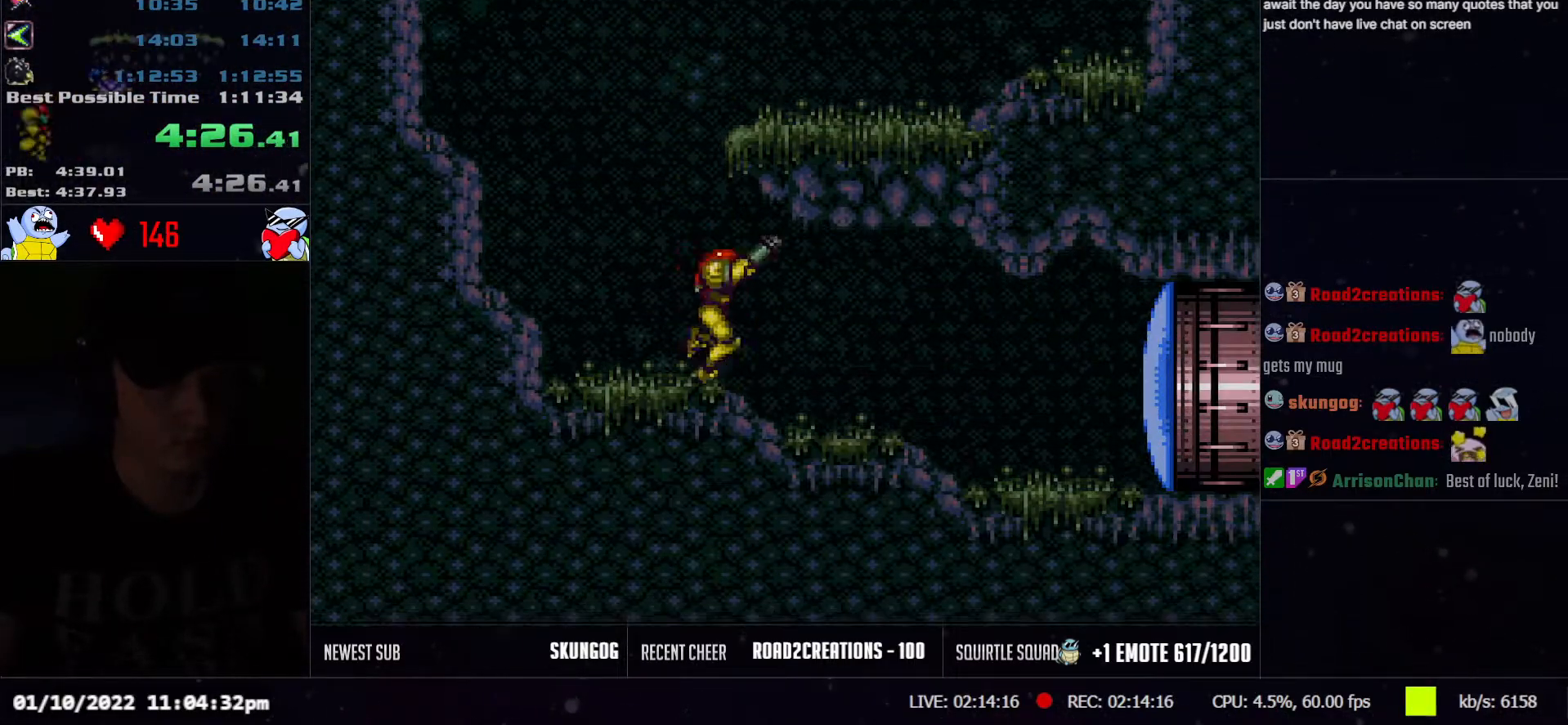
{"buttons": ["A", "DPAD_RIGHT"], "events": [[17, "DPAD_UP", "up"]]}
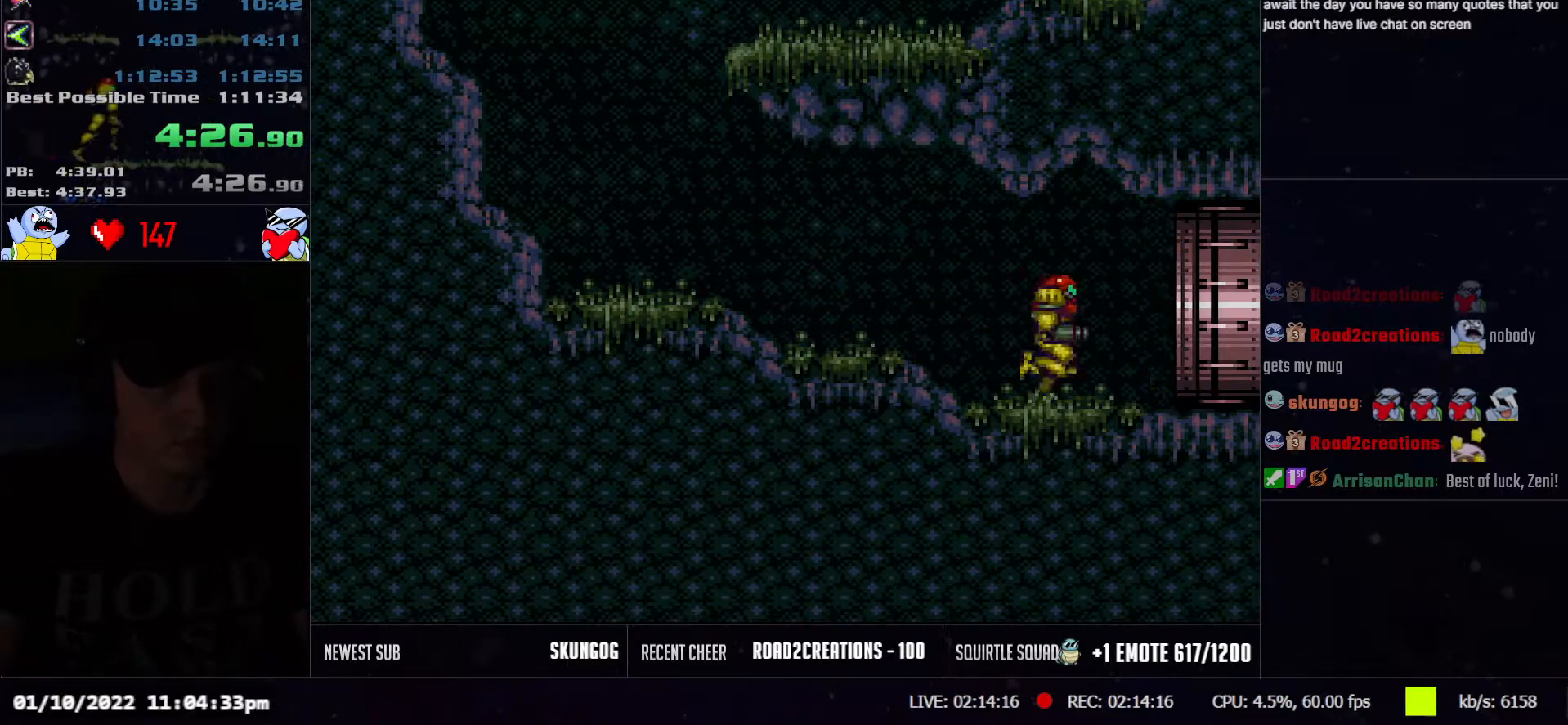
{"buttons": ["A", "DPAD_RIGHT"], "events": []}
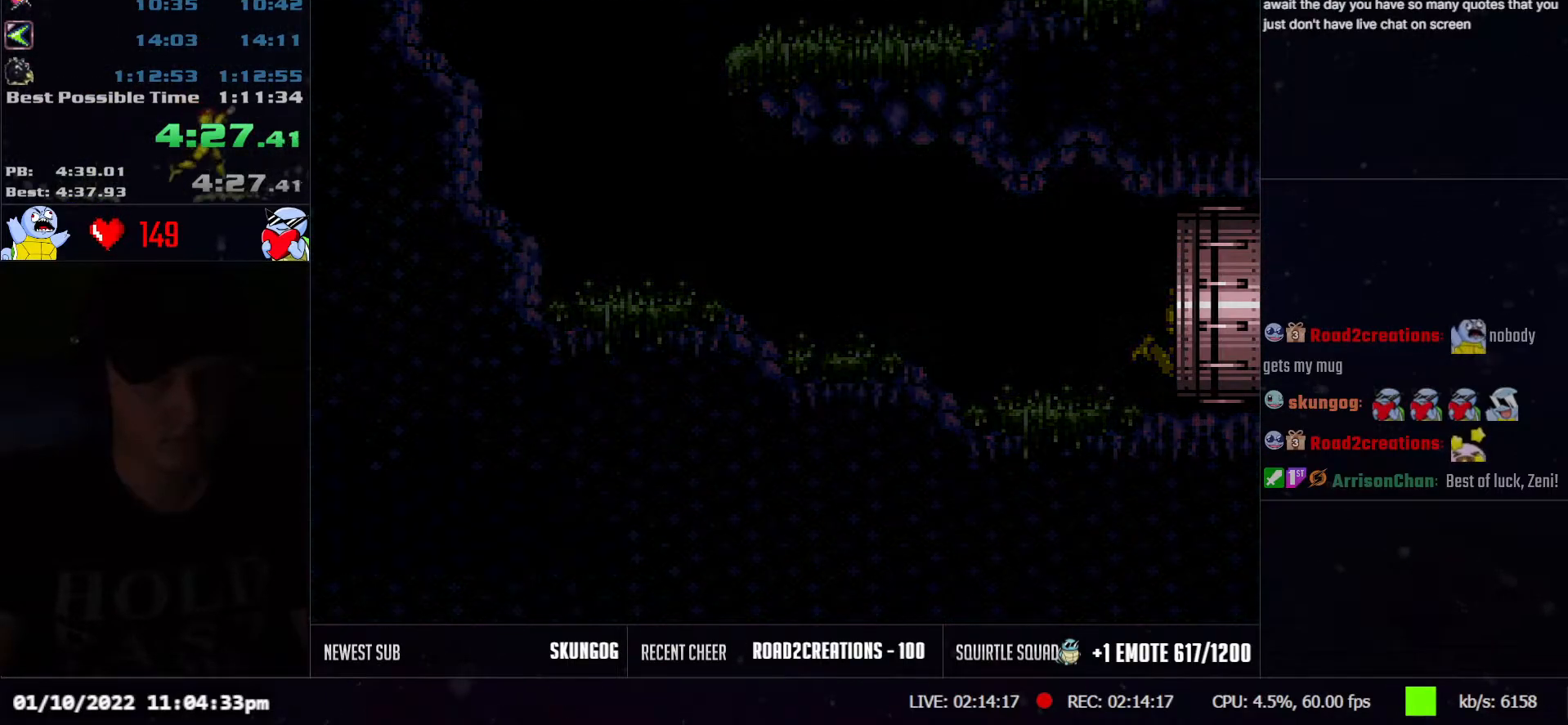
{"buttons": ["A", "DPAD_RIGHT"], "events": []}
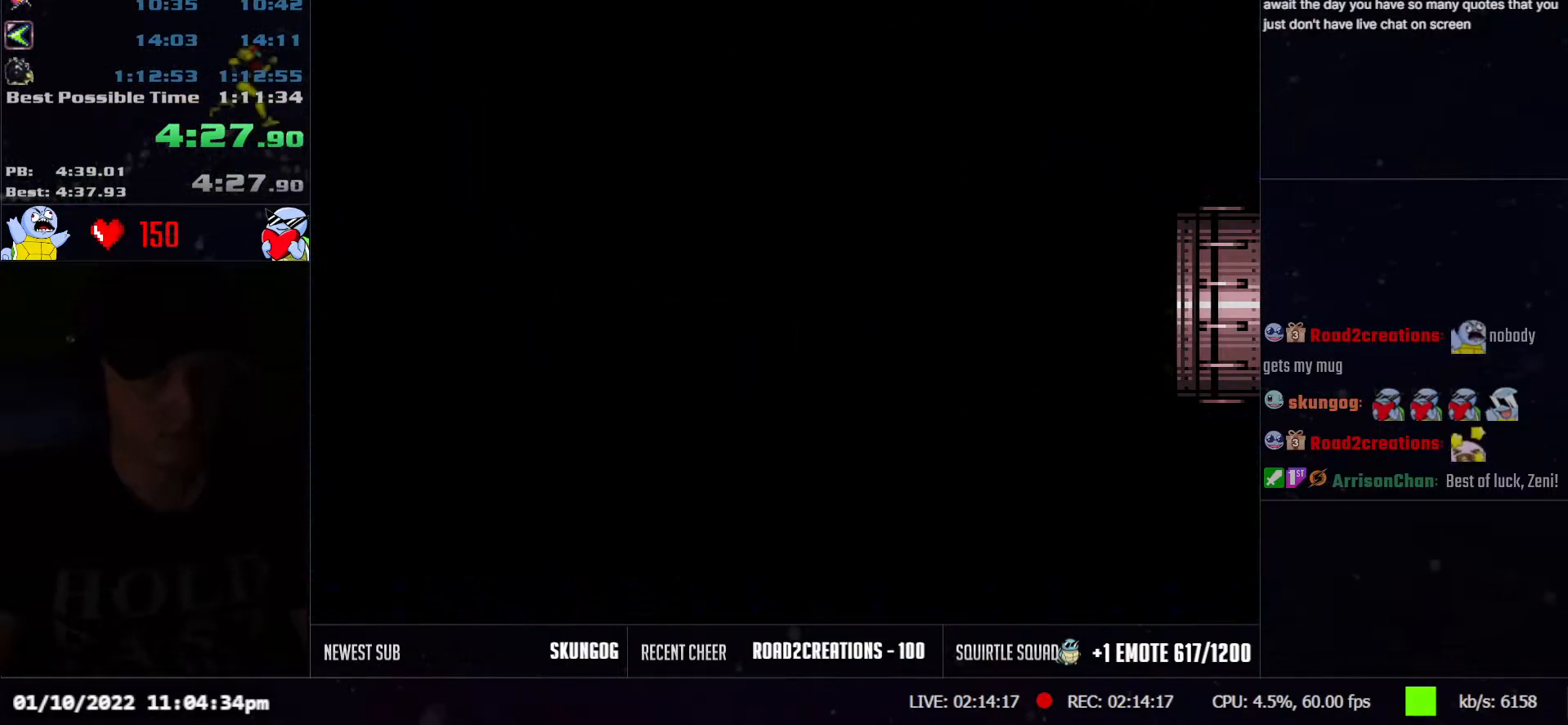
{"buttons": ["A", "R1", "DPAD_RIGHT"], "events": [[150, "DPAD_RIGHT", "up"], [217, "DPAD_RIGHT", "down"], [483, "R1", "down"]]}
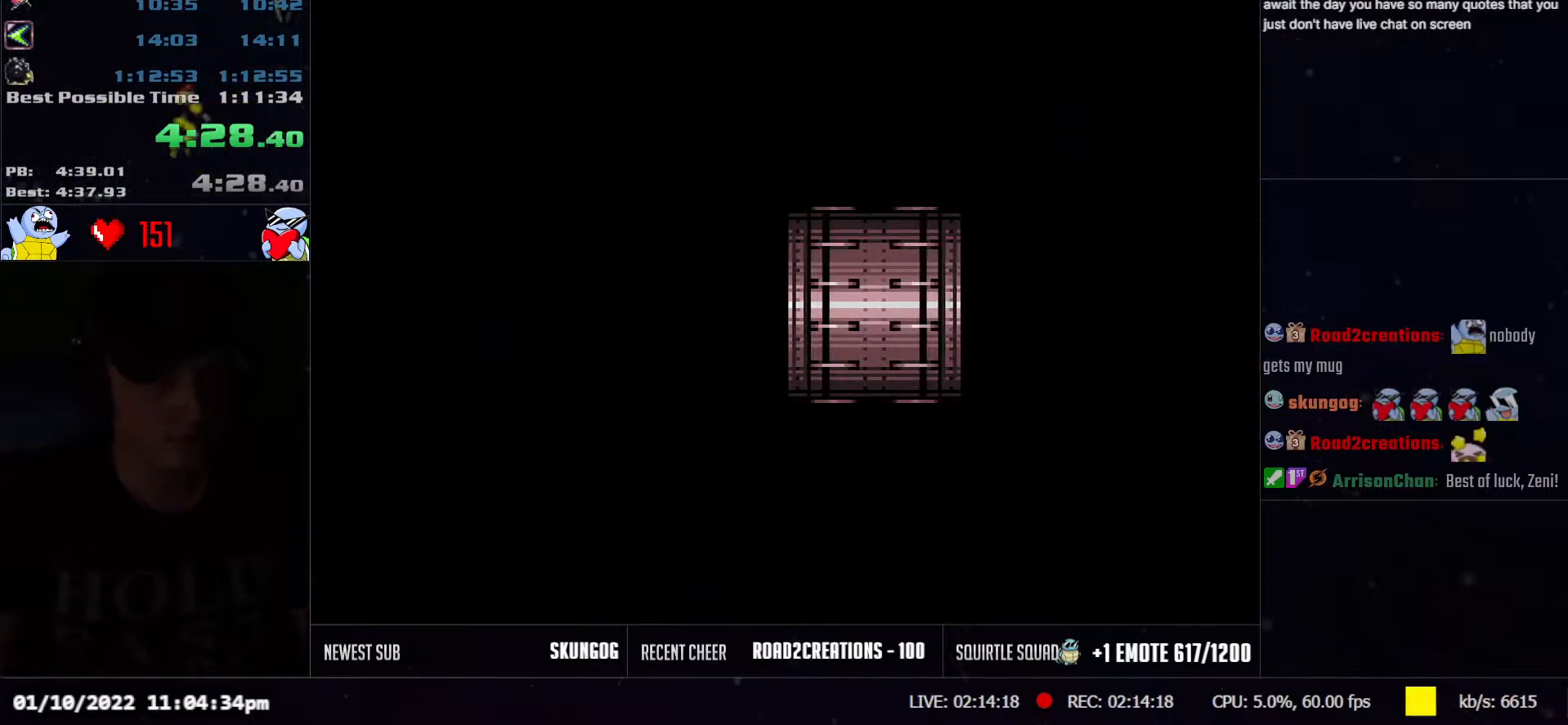
{"buttons": ["A", "L1", "DPAD_RIGHT"], "events": [[83, "R1", "up"], [100, "L1", "down"], [117, "R1", "down"], [167, "R1", "up"], [200, "L1", "up"], [217, "R1", "down"], [283, "R1", "up"], [300, "L1", "down"], [350, "R1", "down"], [383, "R1", "up"], [433, "L1", "up"], [483, "L1", "down"]]}
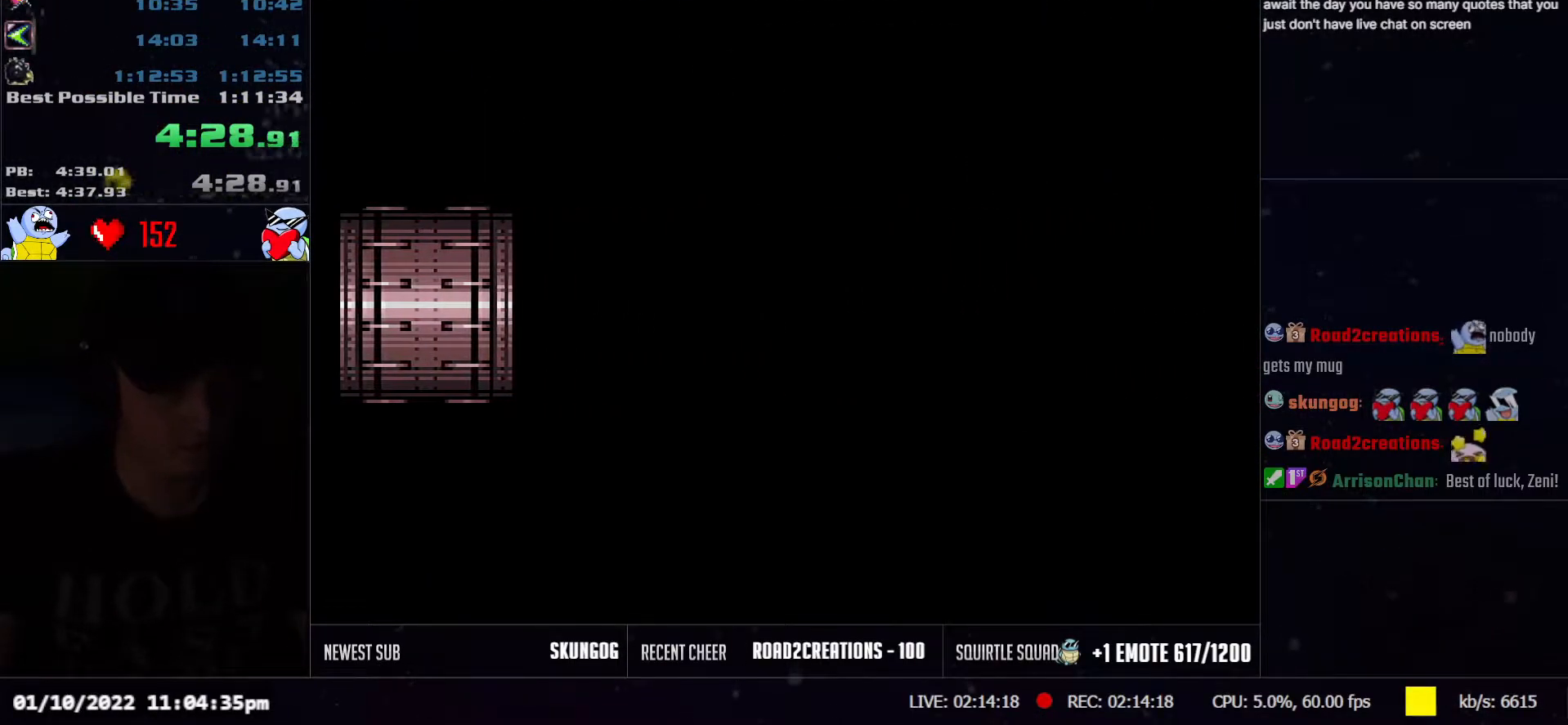
{"buttons": ["A", "L1", "R1", "DPAD_RIGHT"], "events": [[83, "R1", "down"], [100, "L1", "up"], [133, "R1", "up"], [200, "L1", "down"], [217, "R1", "down"], [283, "R1", "up"], [333, "L1", "up"], [333, "R1", "down"], [367, "L1", "down"], [367, "R1", "up"], [467, "R1", "down"]]}
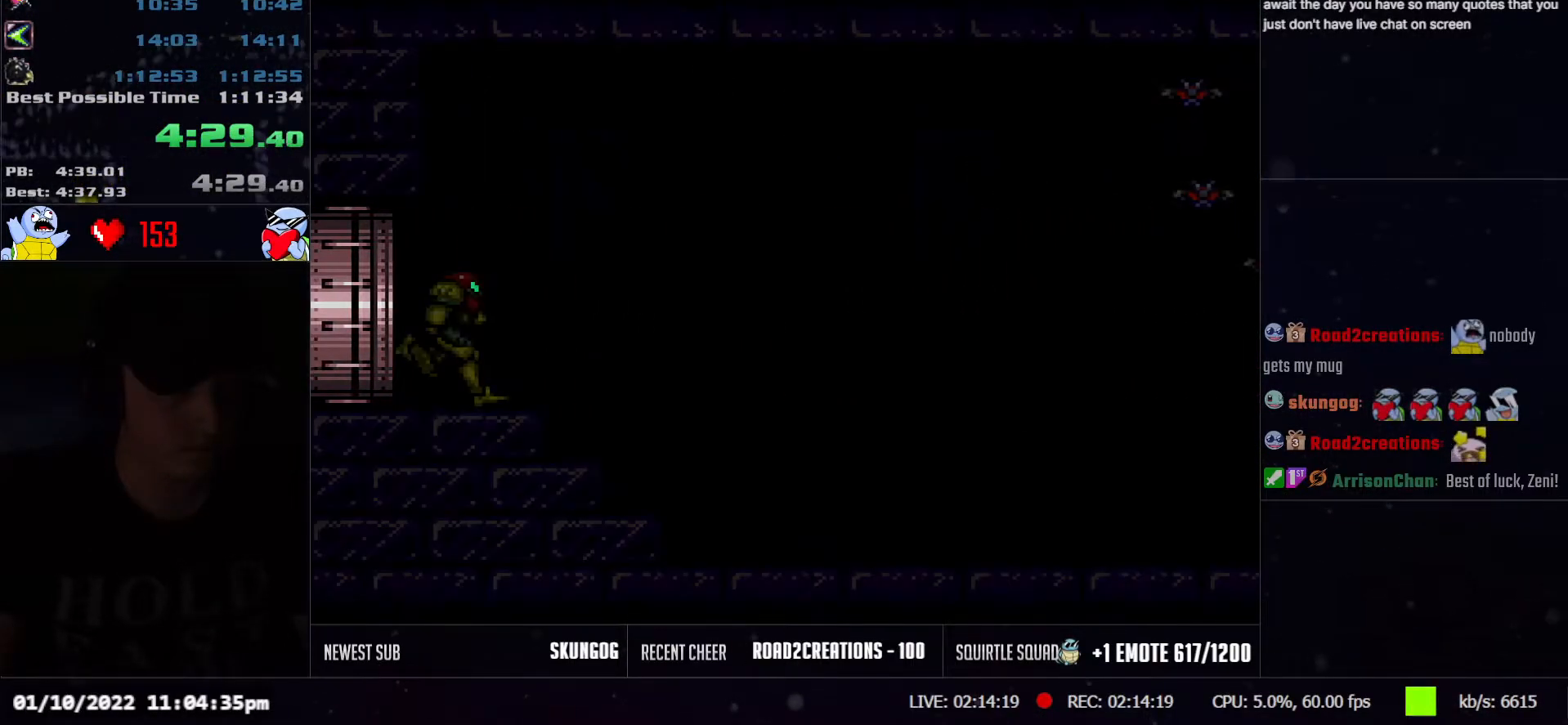
{"buttons": ["A", "R1", "DPAD_RIGHT"], "events": [[33, "L1", "up"], [33, "R1", "up"], [83, "L1", "down"], [83, "R1", "down"], [117, "R1", "up"], [233, "L1", "up"], [233, "R1", "down"], [267, "L1", "down"], [267, "R1", "up"], [333, "R1", "down"], [383, "L1", "up"], [383, "R1", "up"], [450, "R1", "down"]]}
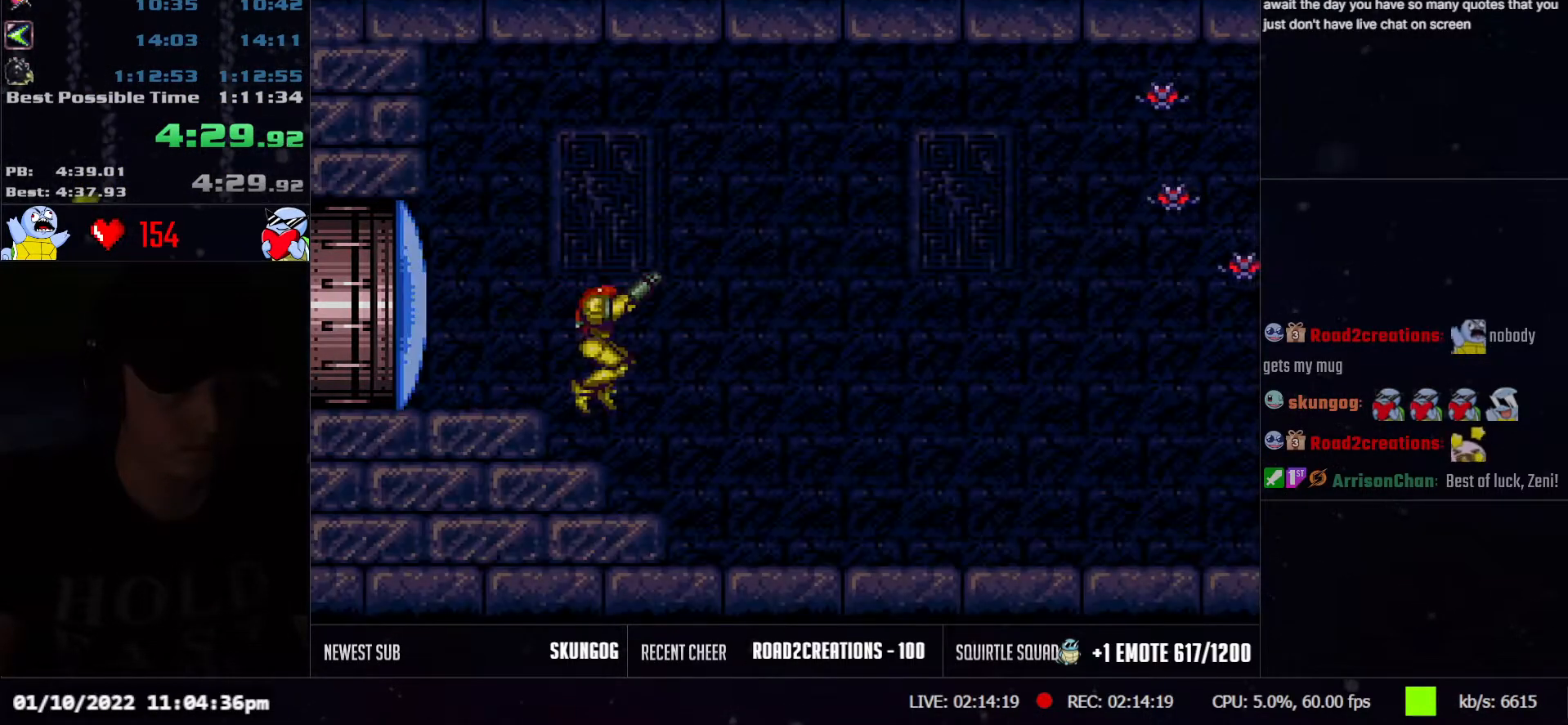
{"buttons": ["A", "R1", "DPAD_RIGHT"], "events": [[33, "X", "down"], [100, "R1", "up"], [133, "X", "up"], [167, "R1", "down"], [283, "R1", "up"], [367, "L1", "down"], [467, "L1", "up"], [483, "R1", "down"]]}
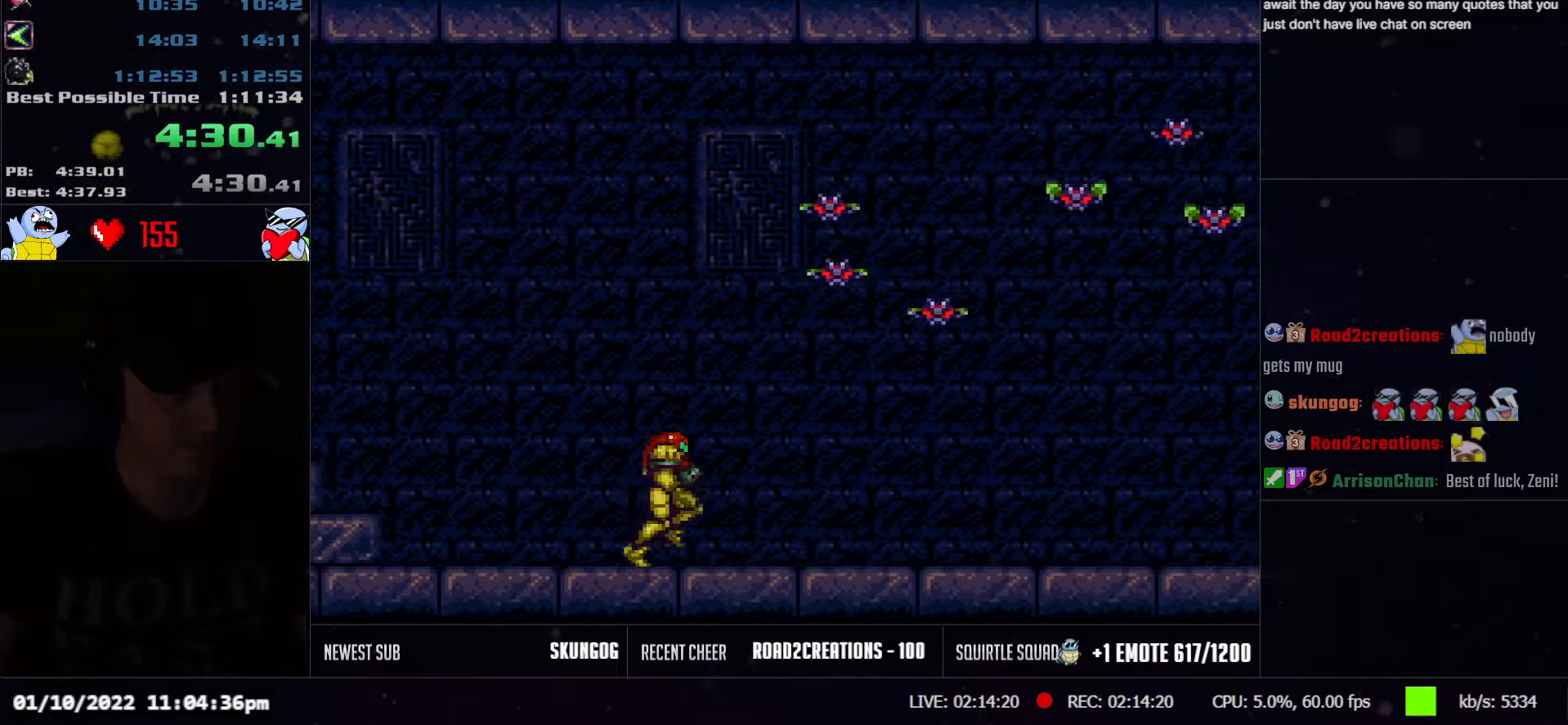
{"buttons": ["A", "L1", "R1", "DPAD_RIGHT"], "events": [[67, "L1", "down"], [67, "R1", "up"], [100, "R1", "down"], [150, "L1", "up"], [167, "R1", "up"], [233, "L1", "down"], [233, "R1", "down"], [317, "L1", "up"], [317, "R1", "up"], [383, "R1", "down"], [400, "L1", "down"], [433, "R1", "up"], [500, "R1", "down"]]}
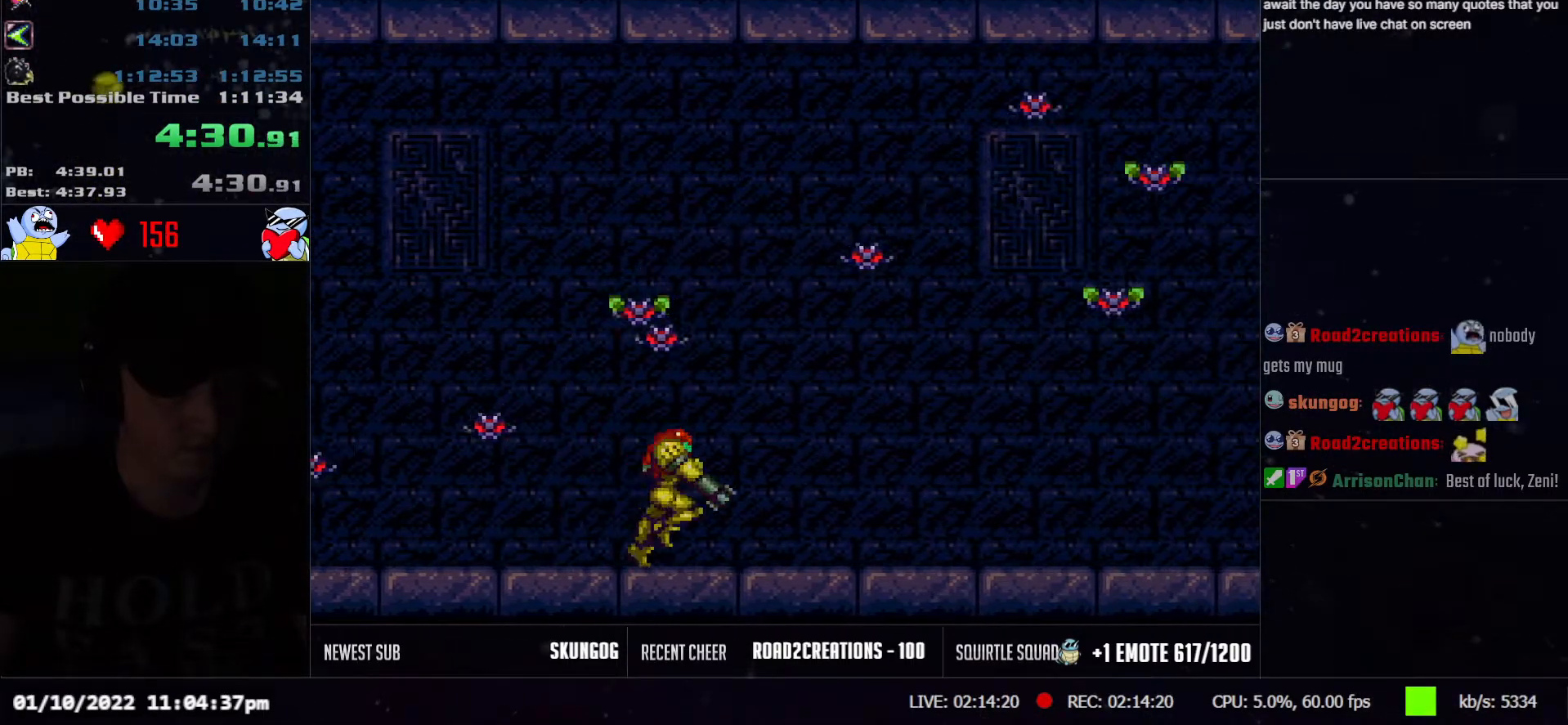
{"buttons": ["A", "L1", "DPAD_RIGHT"], "events": [[17, "L1", "up"], [50, "R1", "up"], [100, "L1", "down"], [117, "R1", "down"], [167, "R1", "up"], [200, "L1", "up"], [233, "R1", "down"], [283, "L1", "down"], [317, "R1", "up"], [367, "L1", "up"], [367, "R1", "down"], [417, "R1", "up"], [467, "L1", "down"], [467, "R1", "down"], [500, "R1", "up"]]}
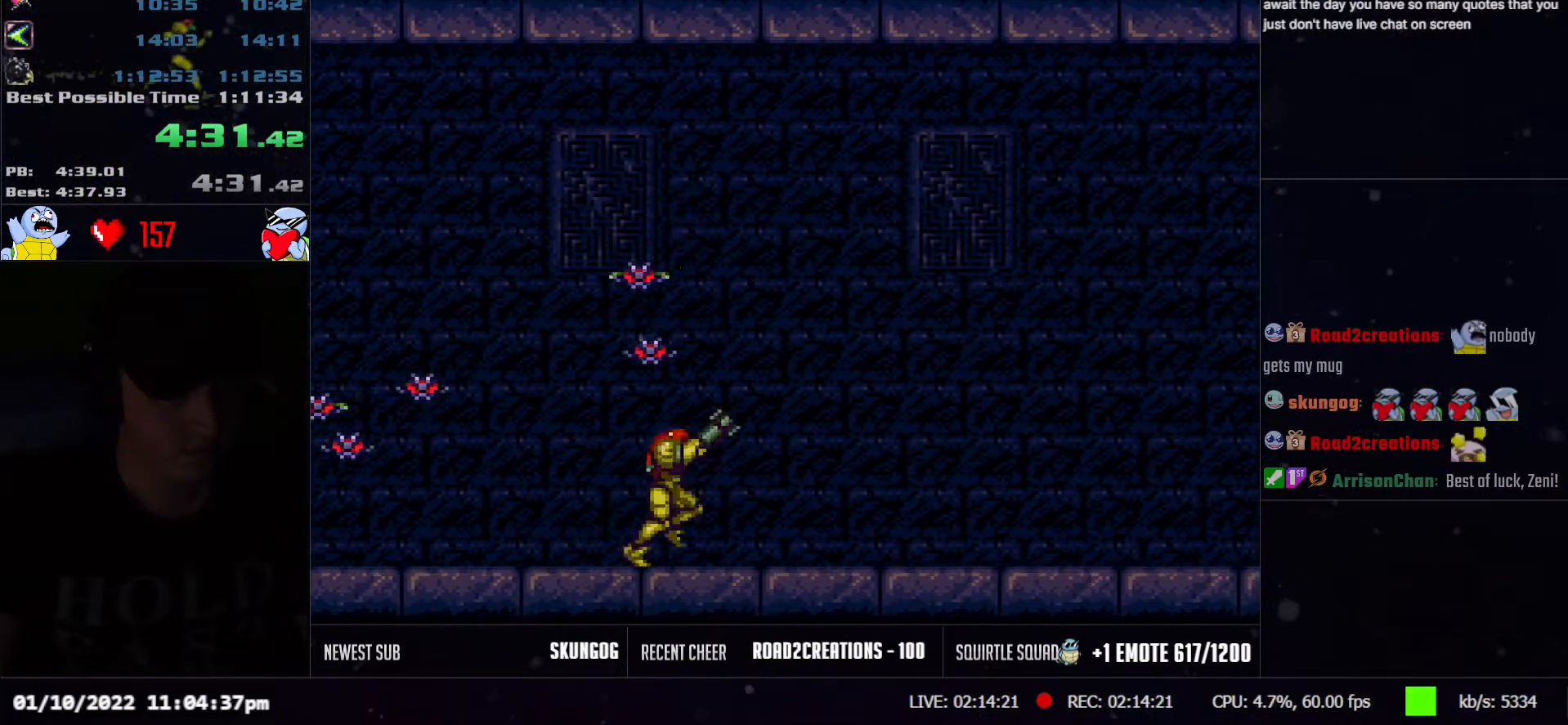
{"buttons": ["B", "DPAD_RIGHT"], "events": [[67, "L1", "up"], [67, "R1", "down"], [133, "R1", "up"], [150, "A", "up"], [233, "B", "down"], [367, "Y", "down"], [483, "Y", "up"]]}
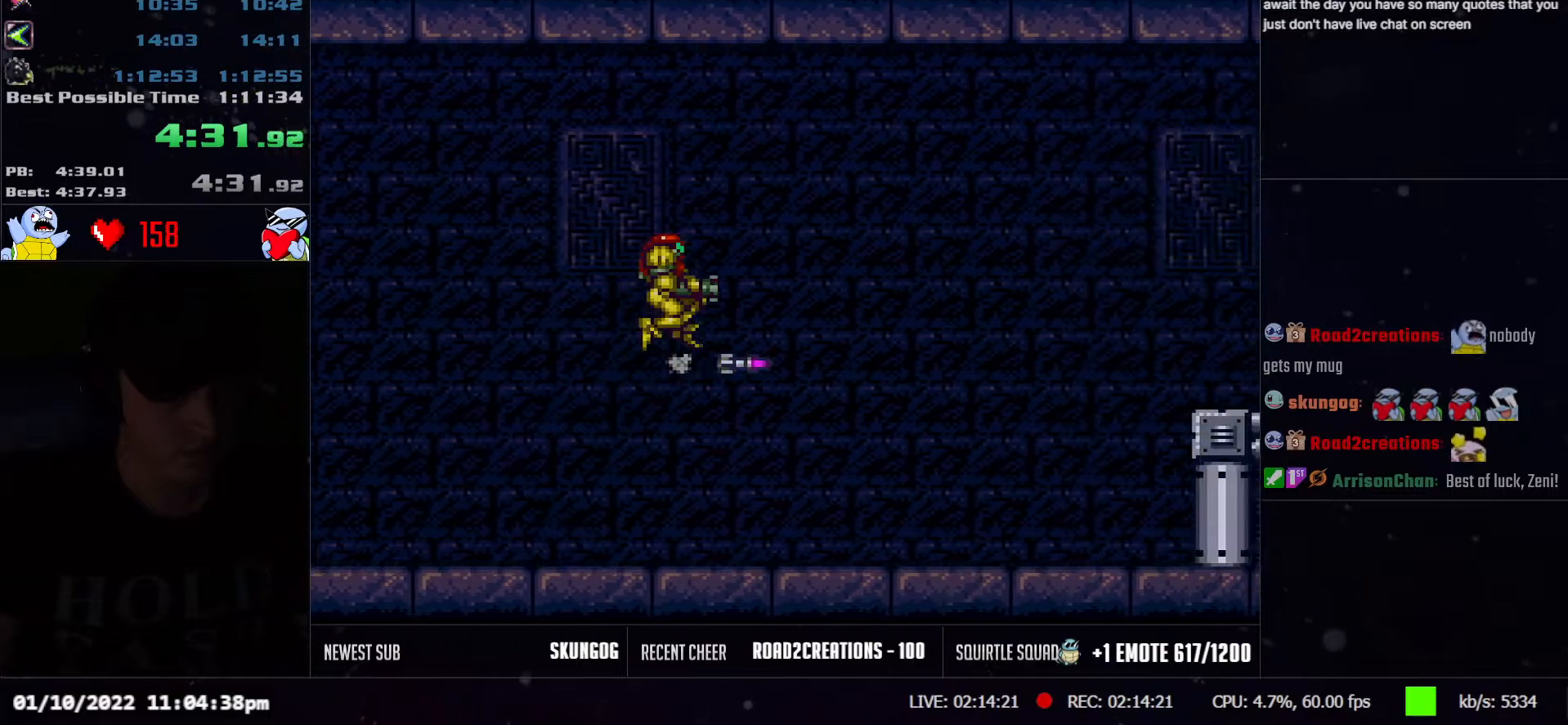
{"buttons": ["L1", "DPAD_RIGHT"], "events": [[67, "Y", "down"], [83, "L1", "down"], [167, "Y", "up"], [233, "Y", "down"], [250, "B", "up"], [300, "Y", "up"], [383, "Y", "down"], [467, "Y", "up"]]}
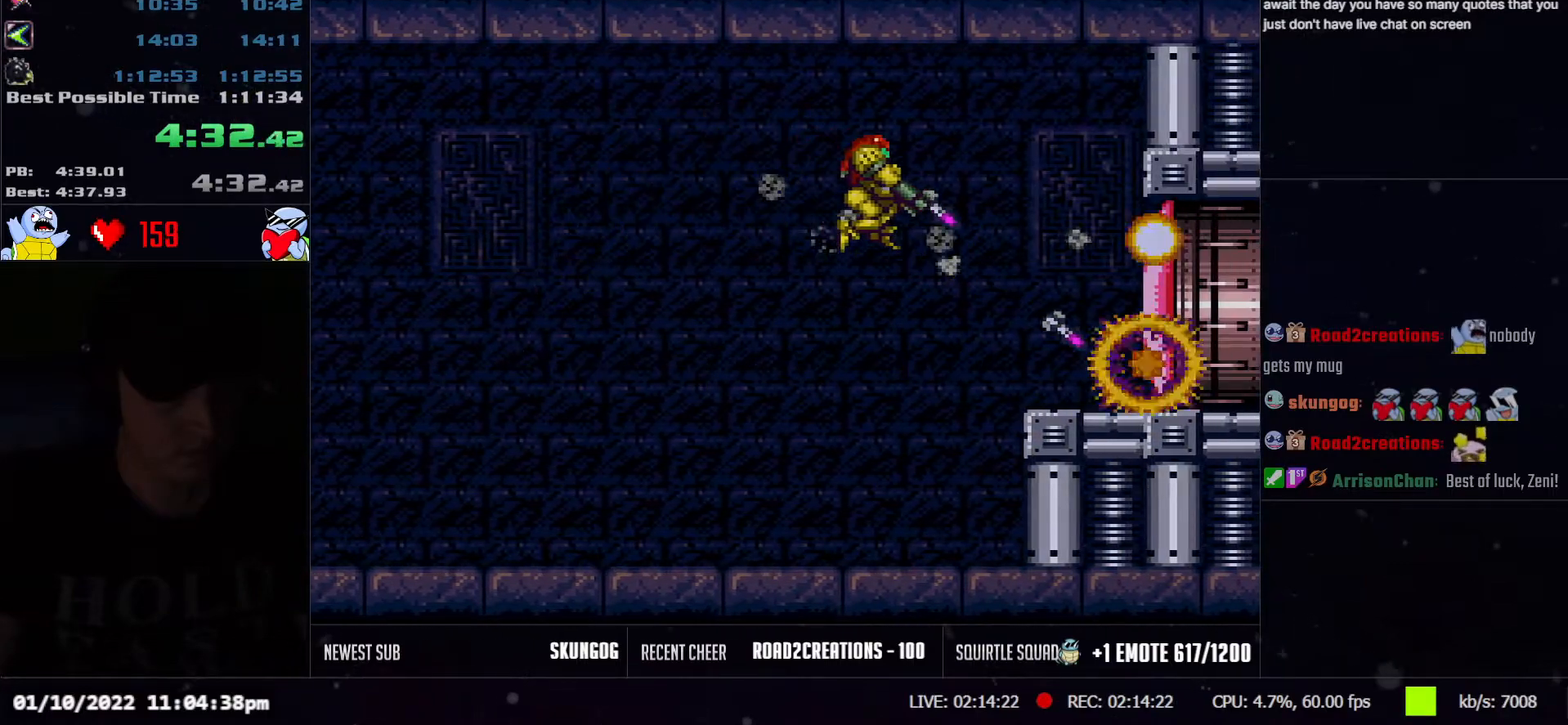
{"buttons": ["A", "DPAD_RIGHT"], "events": [[67, "Y", "down"], [167, "DPAD_RIGHT", "up"], [167, "L1", "up"], [167, "Y", "up"], [233, "A", "down"], [233, "X", "down"], [317, "DPAD_RIGHT", "down"], [333, "X", "up"]]}
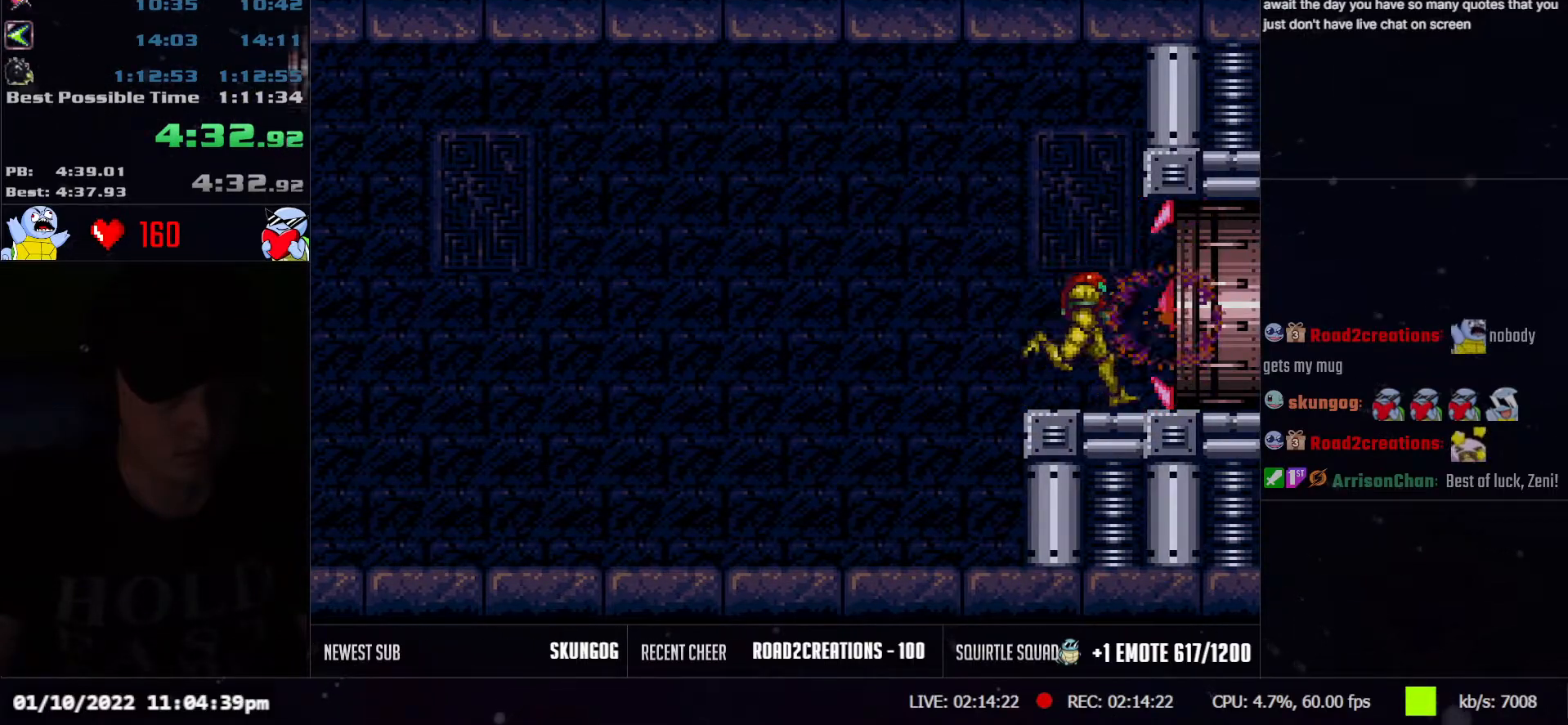
{"buttons": ["A", "DPAD_RIGHT"], "events": []}
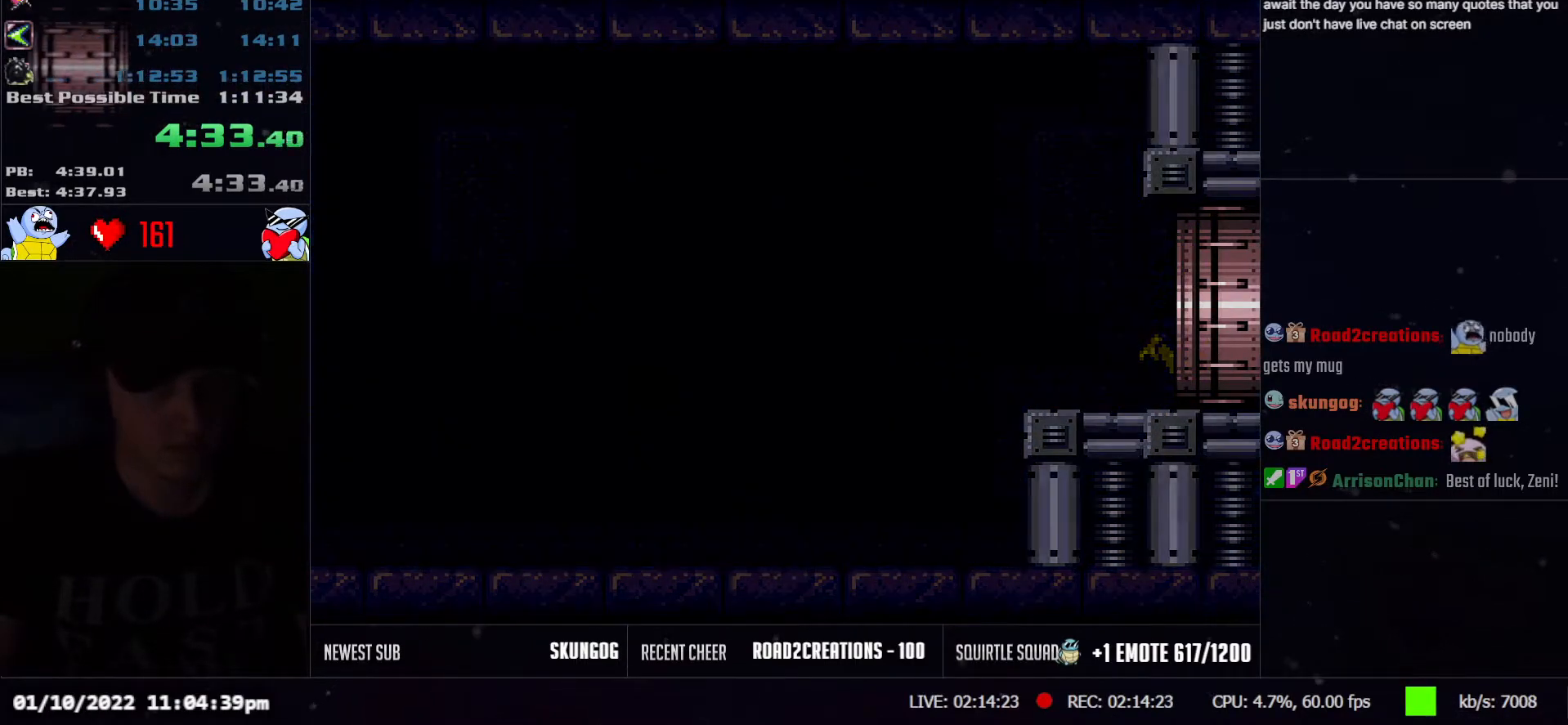
{"buttons": ["A", "DPAD_RIGHT"], "events": []}
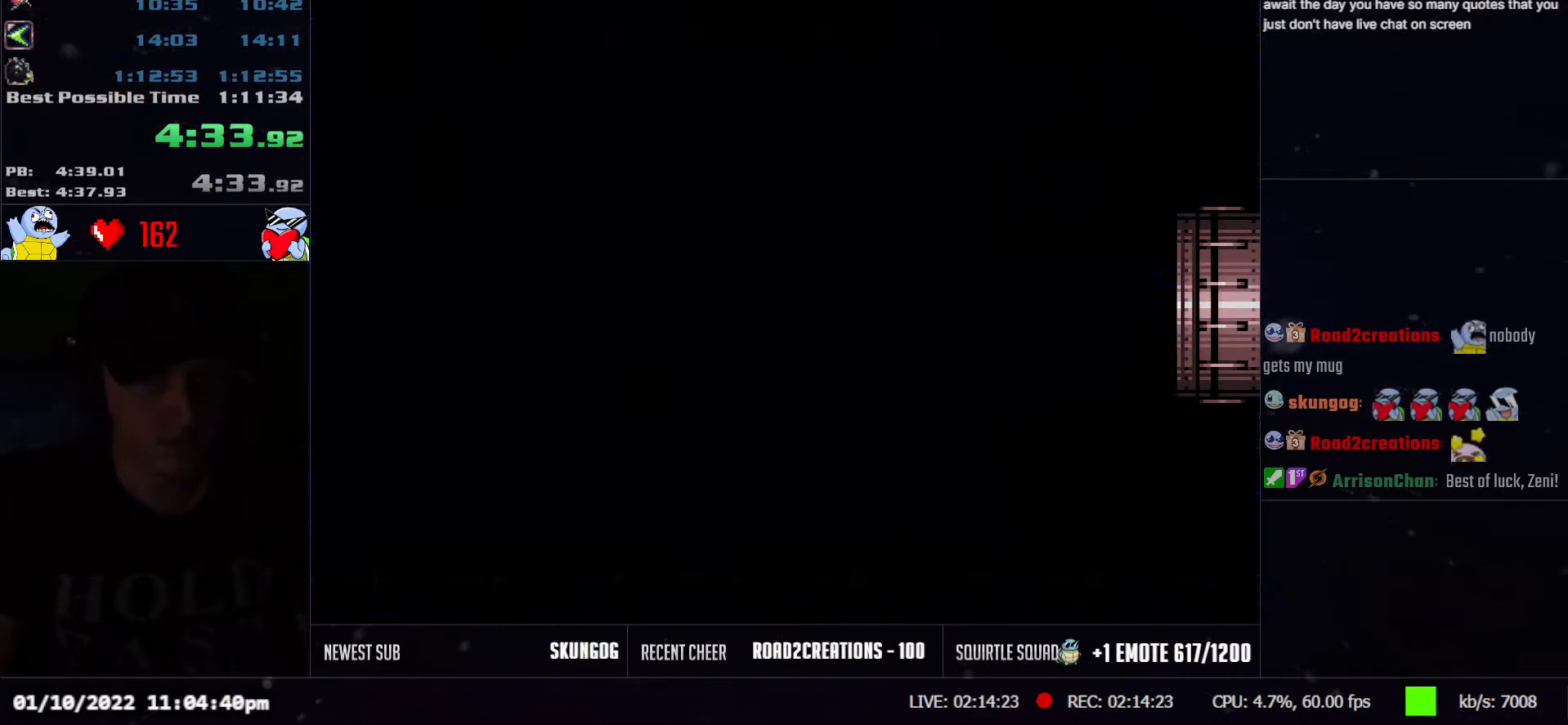
{"buttons": ["A", "DPAD_RIGHT"], "events": []}
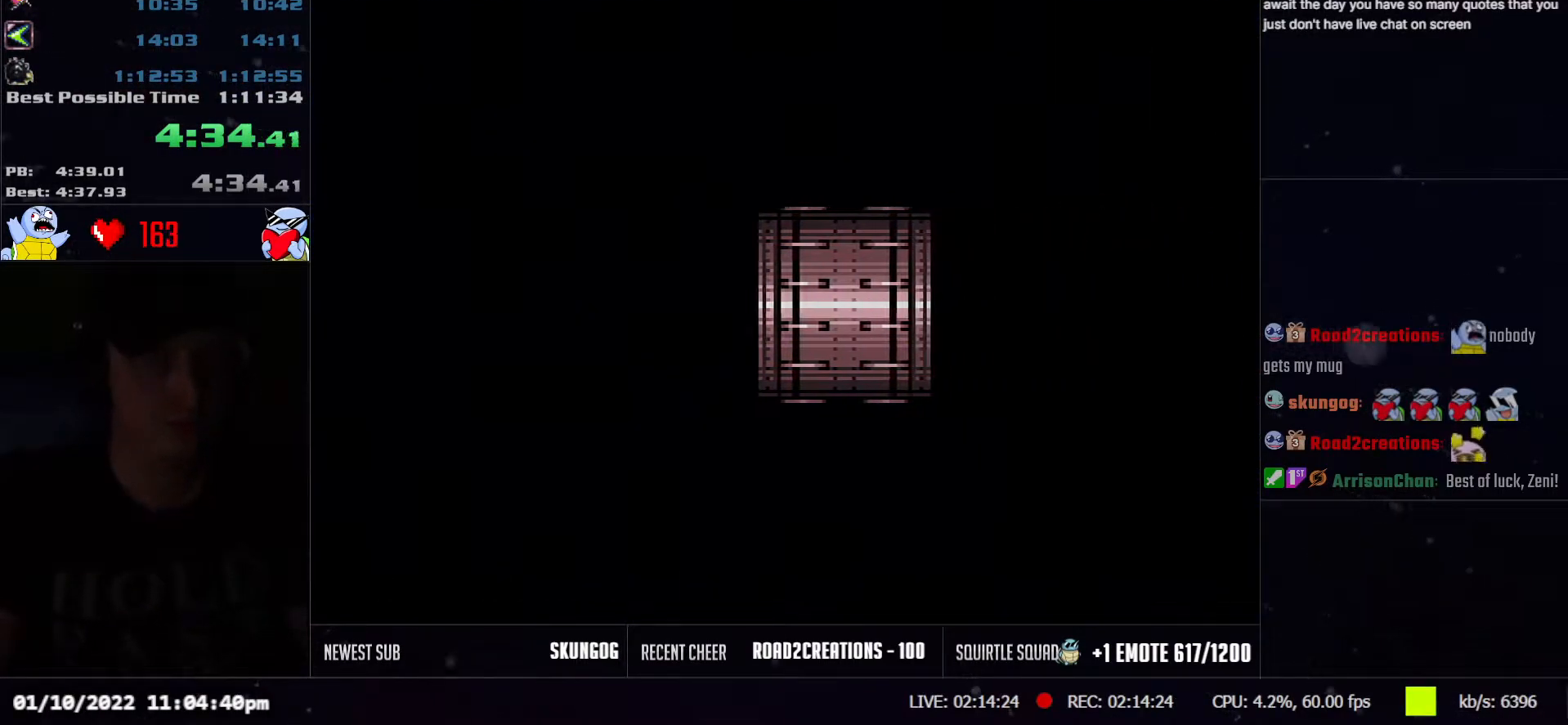
{"buttons": ["A", "DPAD_RIGHT"], "events": []}
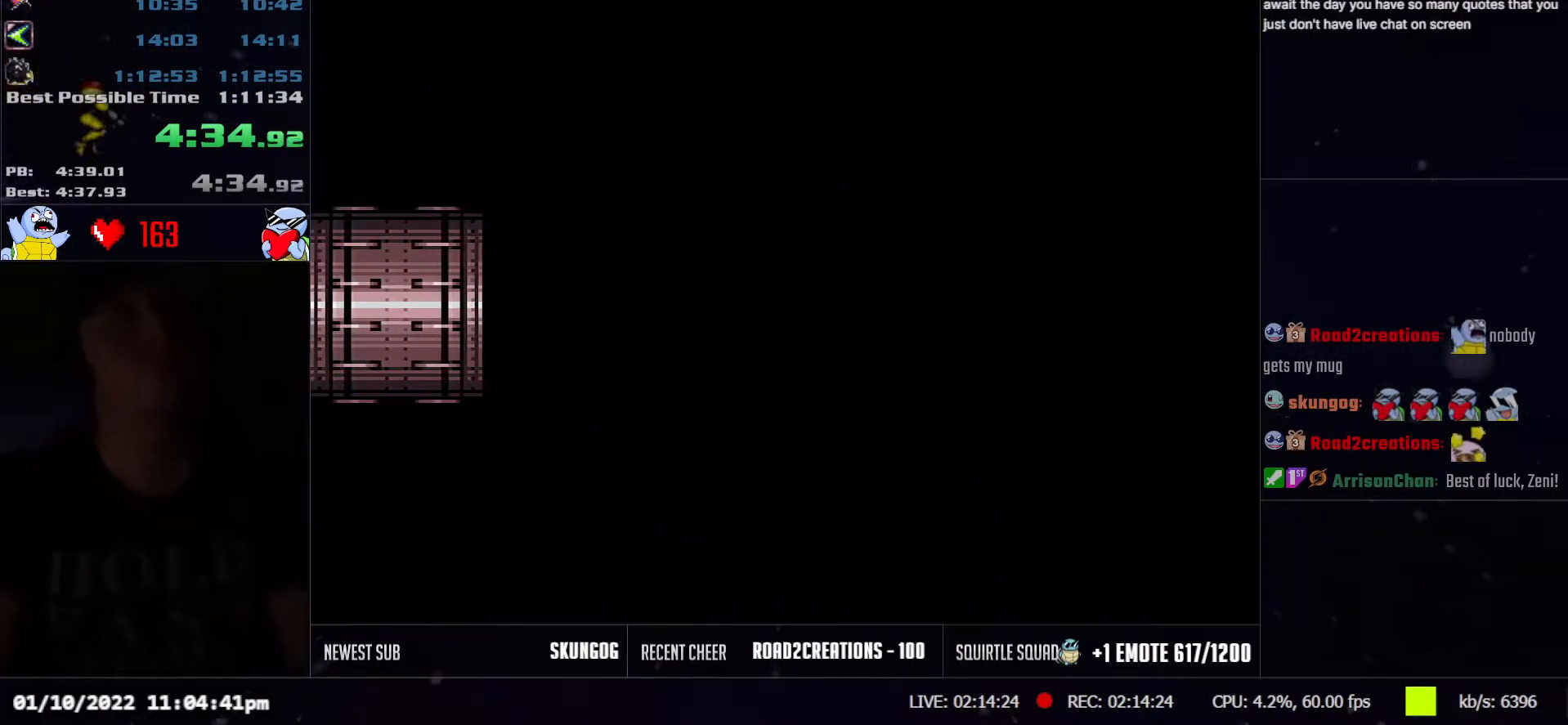
{"buttons": ["A", "Y", "DPAD_RIGHT"], "events": [[350, "Y", "down"], [400, "Y", "up"], [467, "Y", "down"]]}
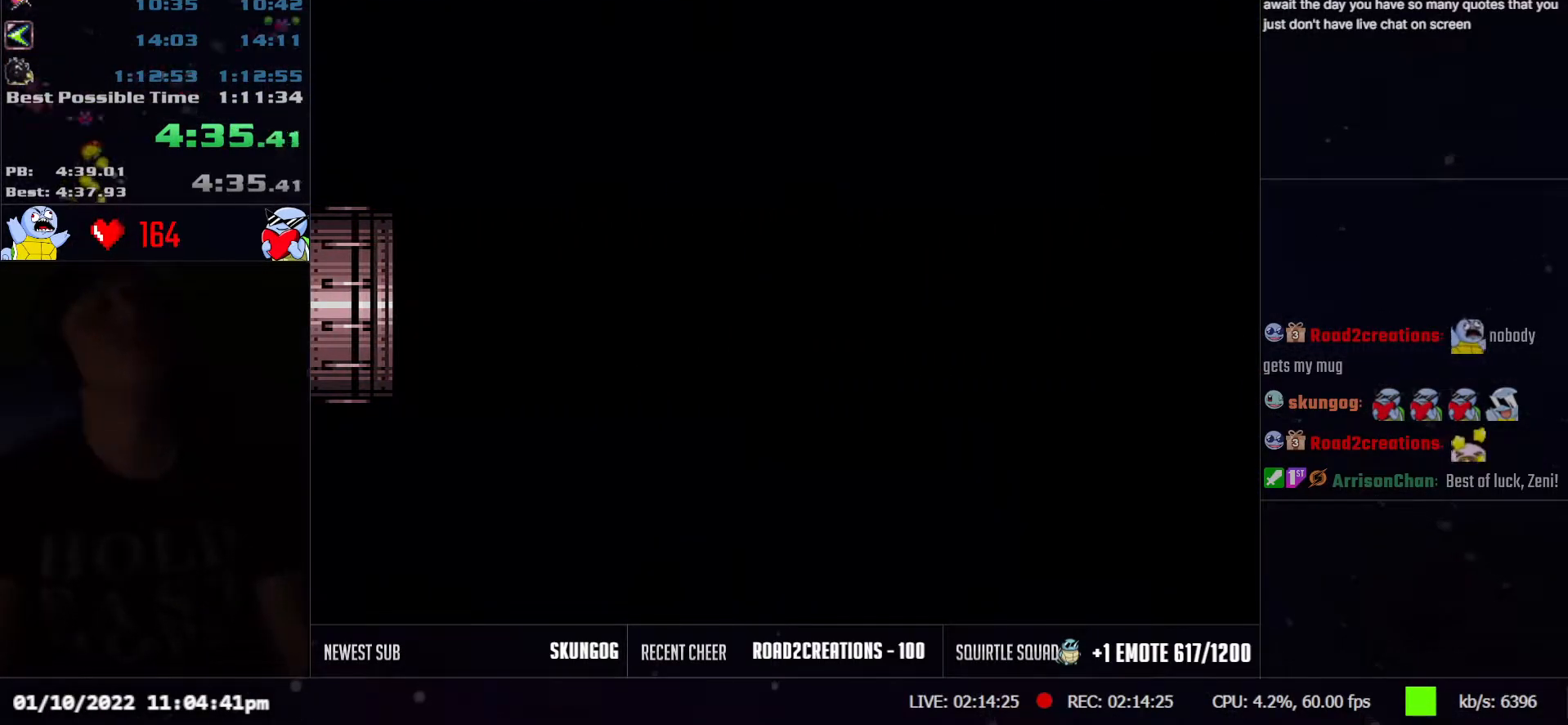
{"buttons": ["A", "DPAD_RIGHT"], "events": [[50, "Y", "up"], [117, "Y", "down"], [200, "Y", "up"], [250, "Y", "down"], [333, "Y", "up"], [383, "Y", "down"], [467, "Y", "up"]]}
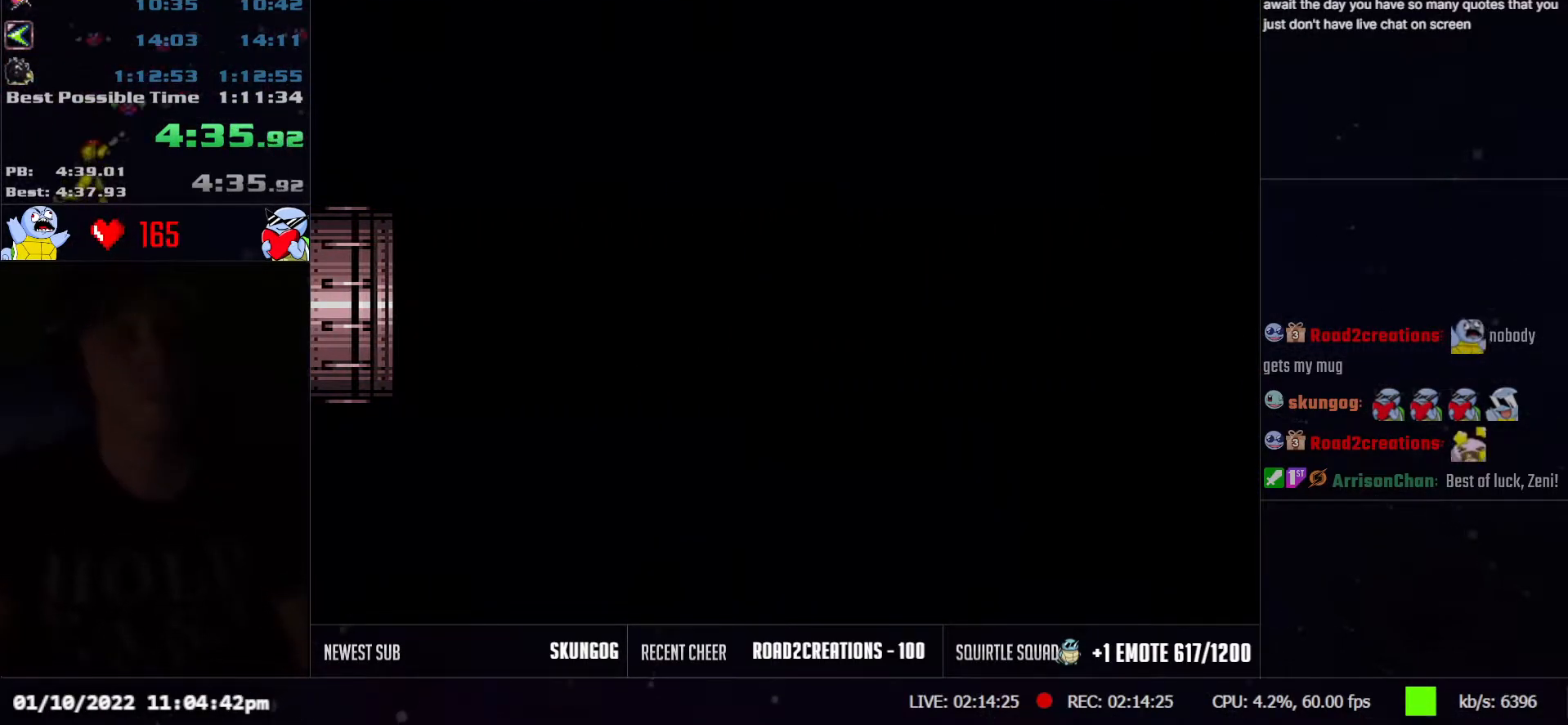
{"buttons": ["A", "DPAD_RIGHT"], "events": [[33, "Y", "down"], [83, "Y", "up"], [167, "Y", "down"], [250, "Y", "up"]]}
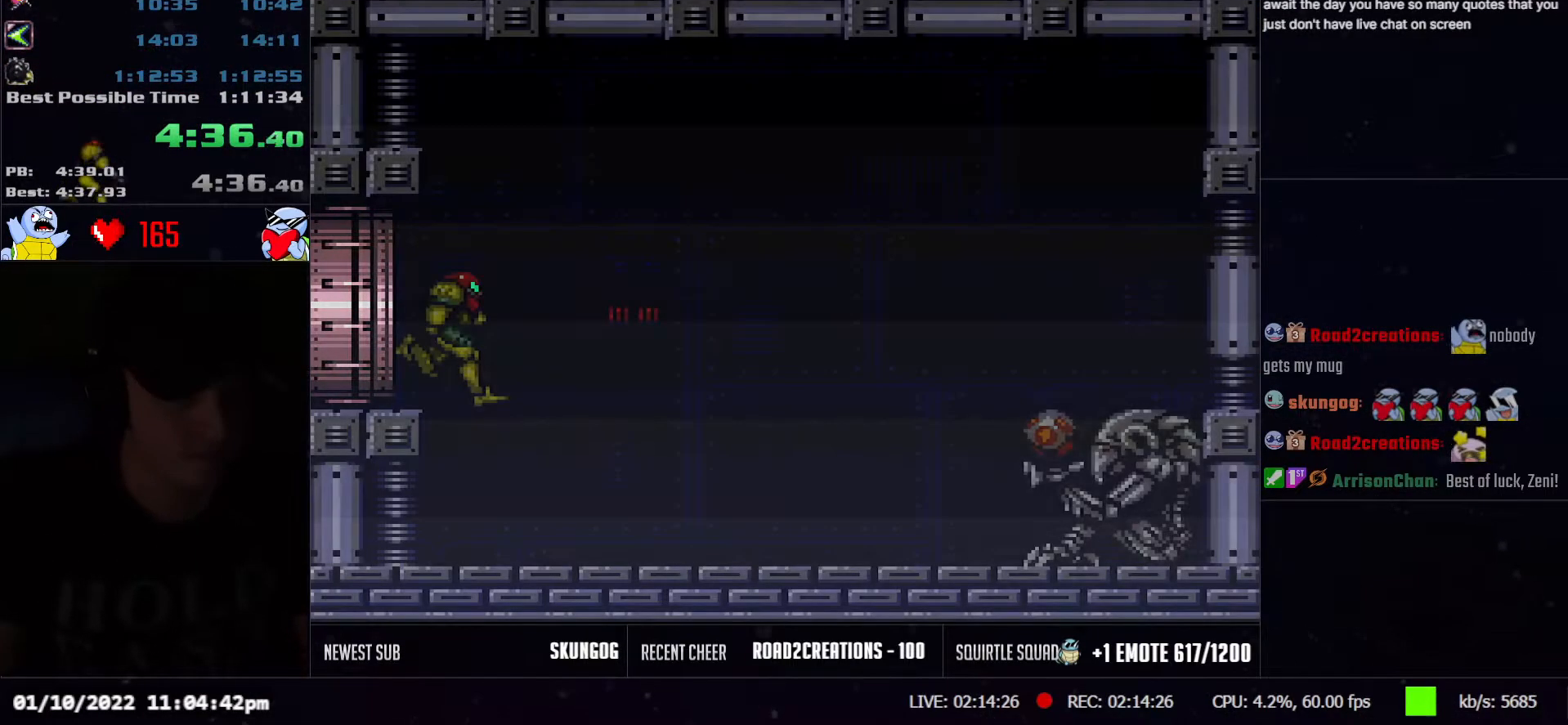
{"buttons": ["A", "DPAD_RIGHT"], "events": []}
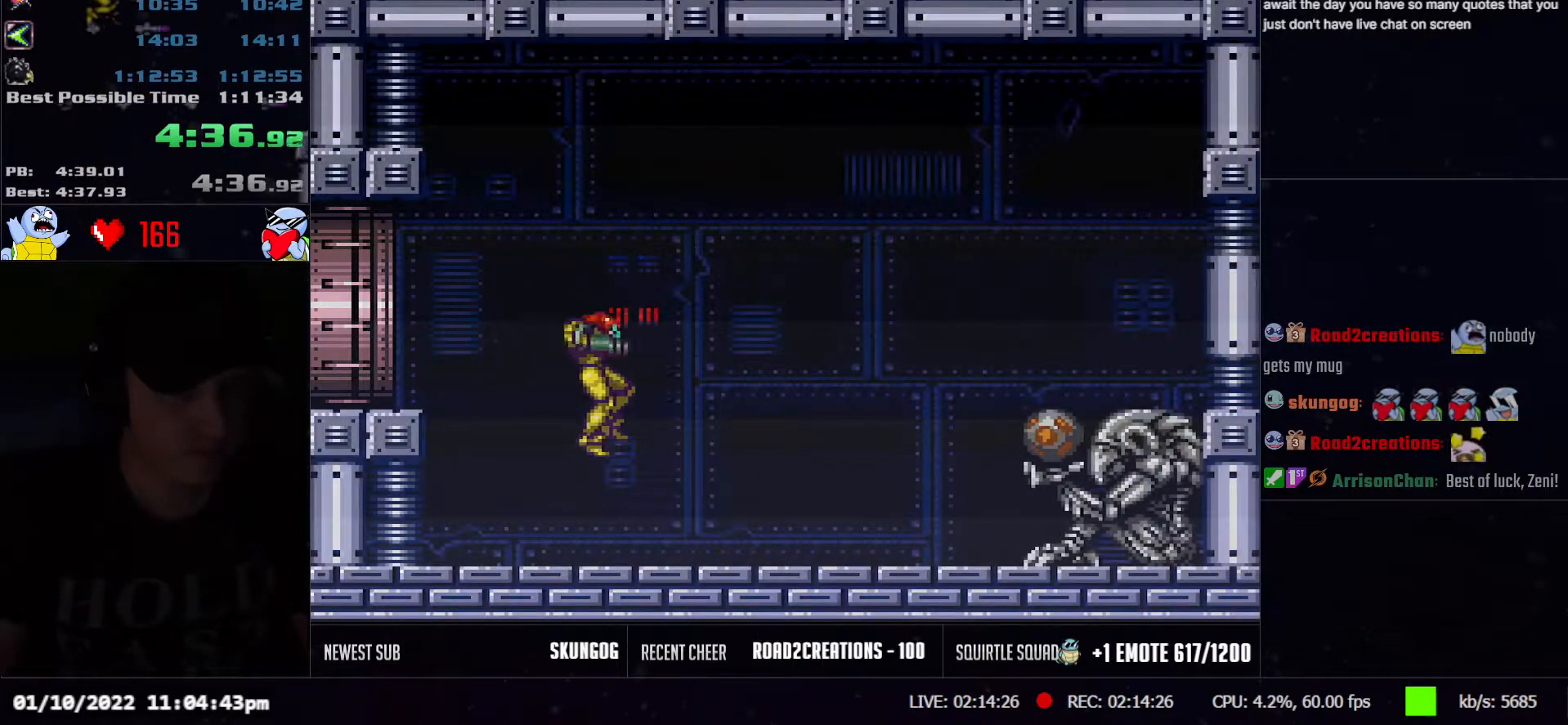
{"buttons": ["A", "DPAD_RIGHT"], "events": [[117, "Y", "down"], [233, "Y", "up"], [267, "A", "up"], [333, "A", "down"], [367, "L1", "down"], [400, "R1", "down"], [467, "L1", "up"], [467, "R1", "up"]]}
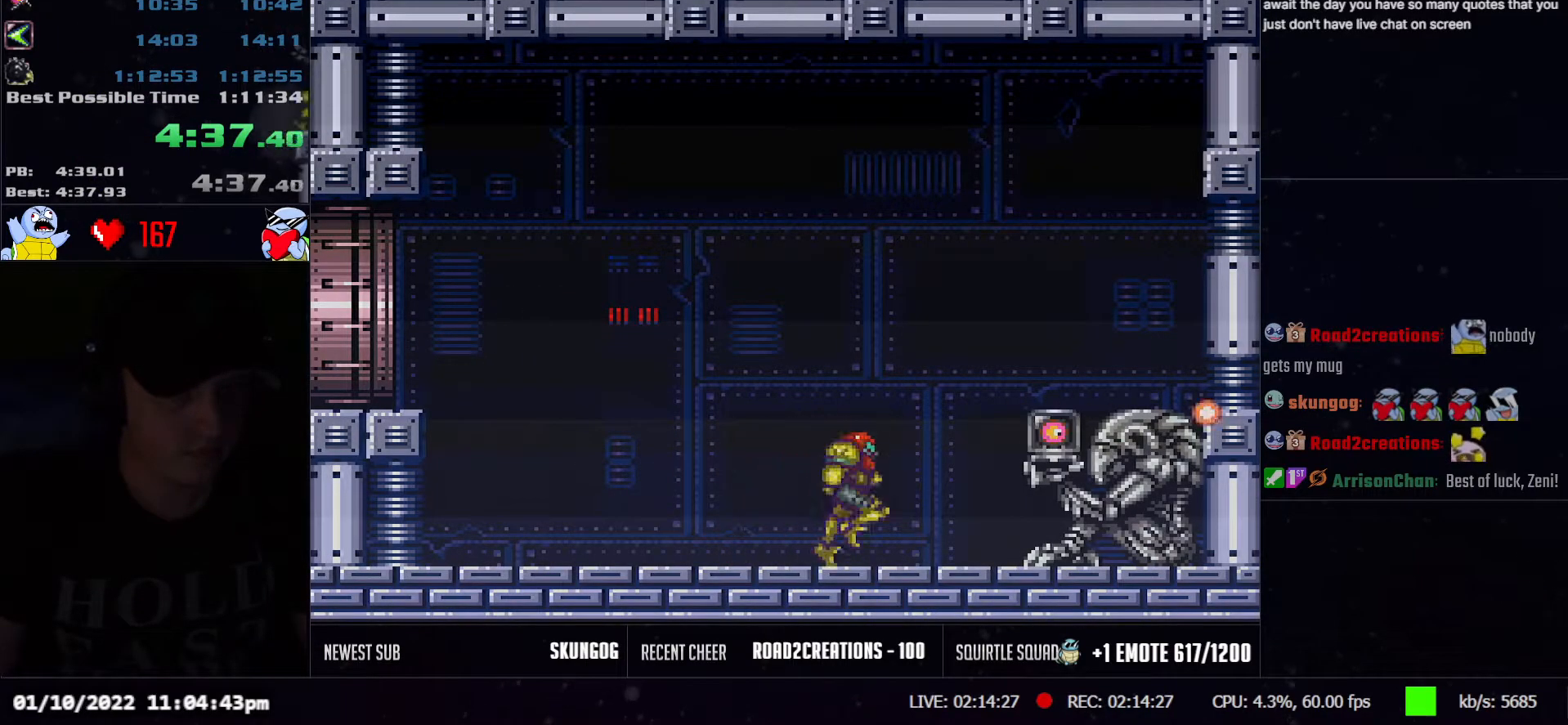
{"buttons": [], "events": [[50, "L1", "down"], [50, "R1", "down"], [117, "R1", "up"], [150, "L1", "up"], [150, "R1", "down"], [333, "A", "up"], [333, "DPAD_RIGHT", "up"], [333, "R1", "up"]]}